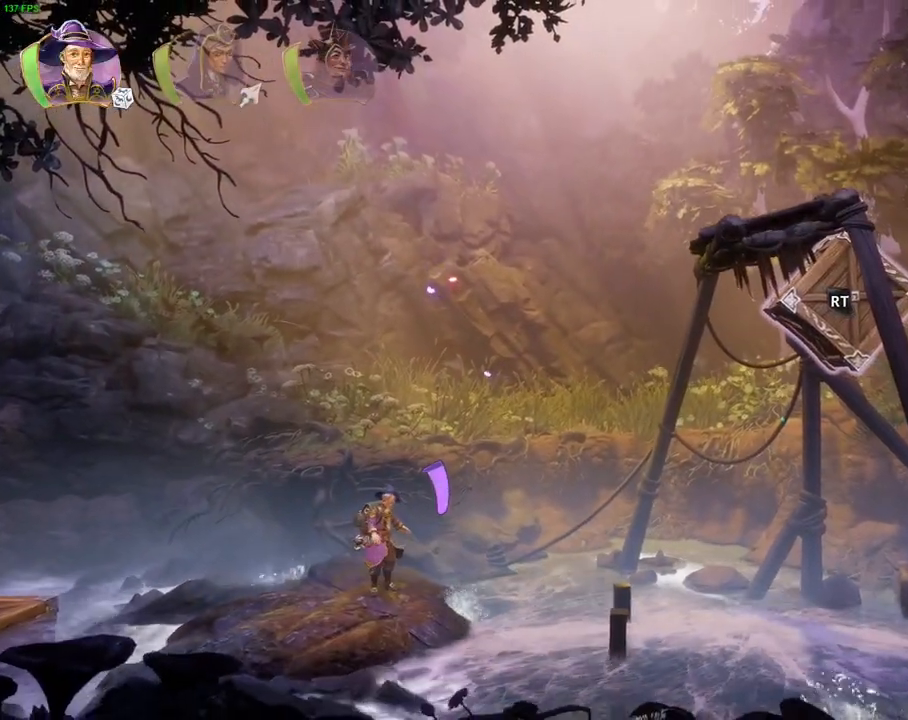
Gameplay with a controller (PlayStation layout); each line is a JSON object with the inputs held at the frame after it. "events" lists button and stick changes between this image and that frame as [ms after this image, input, new state], when the widget could be followed in between. Not read: HOME TOUCHPAD.
{"buttons": ["CROSS"], "left_stick": "right", "right_stick": "center", "events": [[250, "left_stick", "right"], [433, "CROSS", "down"]]}
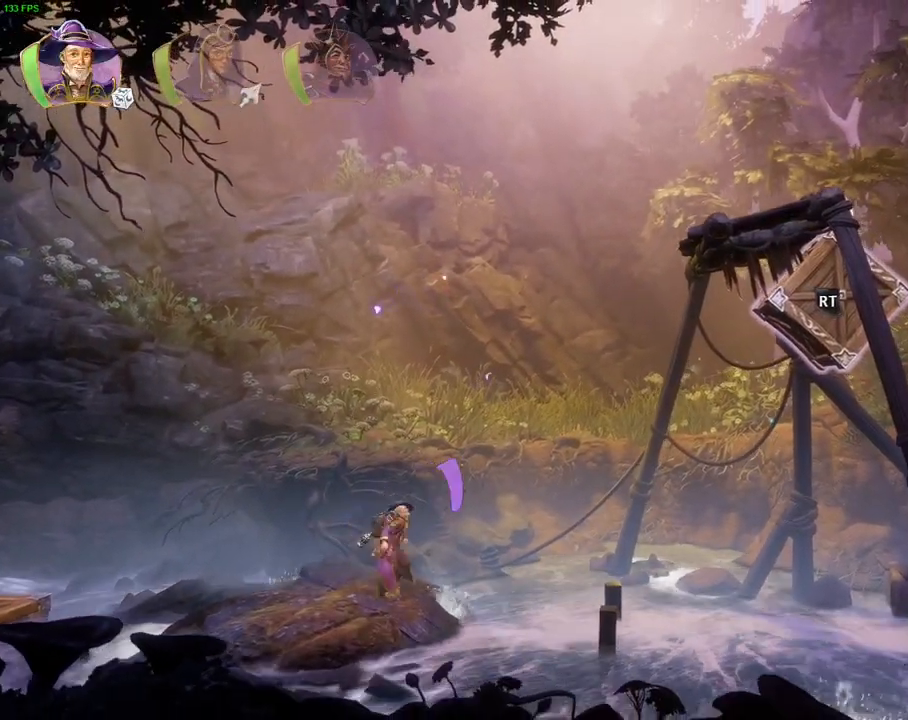
{"buttons": [], "left_stick": "right", "right_stick": "center", "events": [[167, "CROSS", "up"], [233, "TRIANGLE", "down"], [317, "TRIANGLE", "up"], [383, "CROSS", "down"], [467, "CROSS", "up"]]}
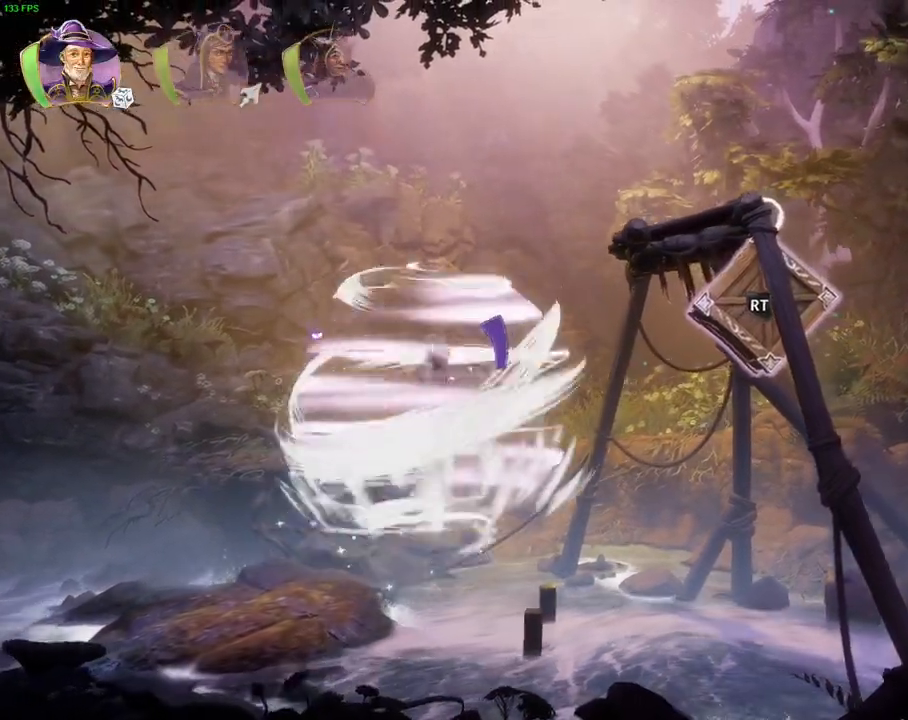
{"buttons": ["CROSS"], "left_stick": "right", "right_stick": "center", "events": [[33, "CROSS", "down"], [117, "CROSS", "up"], [167, "CROSS", "down"], [250, "CROSS", "up"], [317, "CROSS", "down"]]}
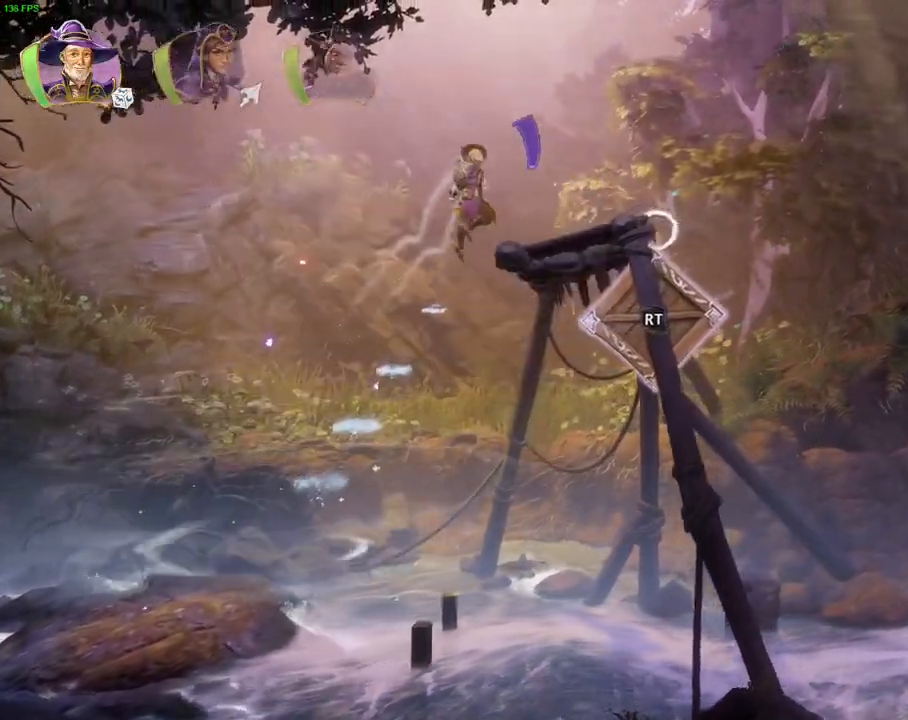
{"buttons": [], "left_stick": "center", "right_stick": "center", "events": [[117, "CROSS", "up"], [200, "left_stick", "center"], [250, "R1", "down"], [350, "R1", "up"]]}
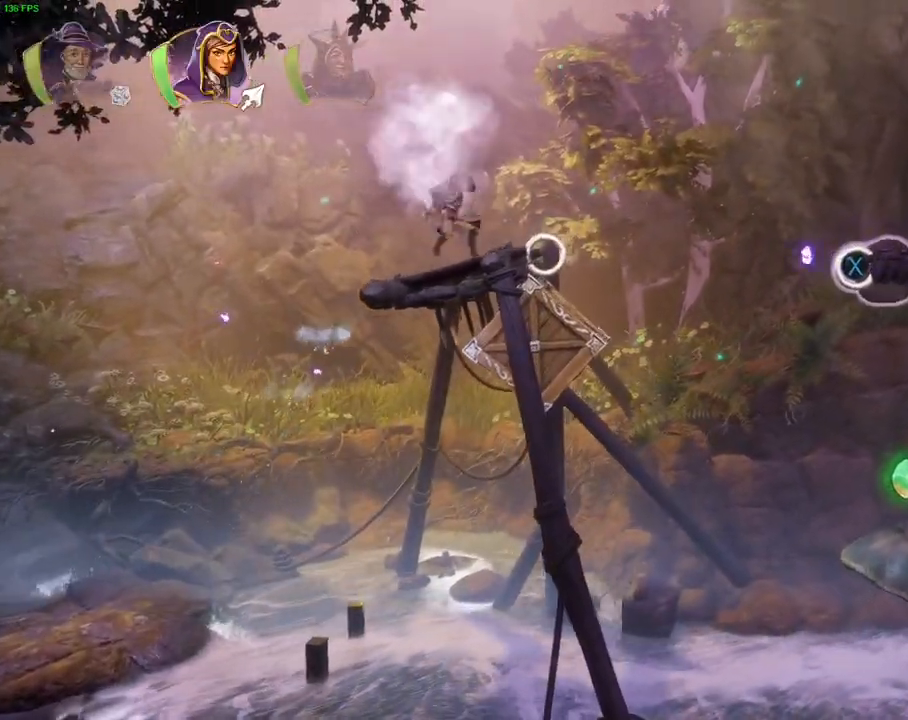
{"buttons": ["SQUARE", "L2"], "left_stick": "center", "right_stick": "center", "events": [[67, "left_stick", "right"], [267, "left_stick", "center"], [350, "L2", "down"], [450, "SQUARE", "down"]]}
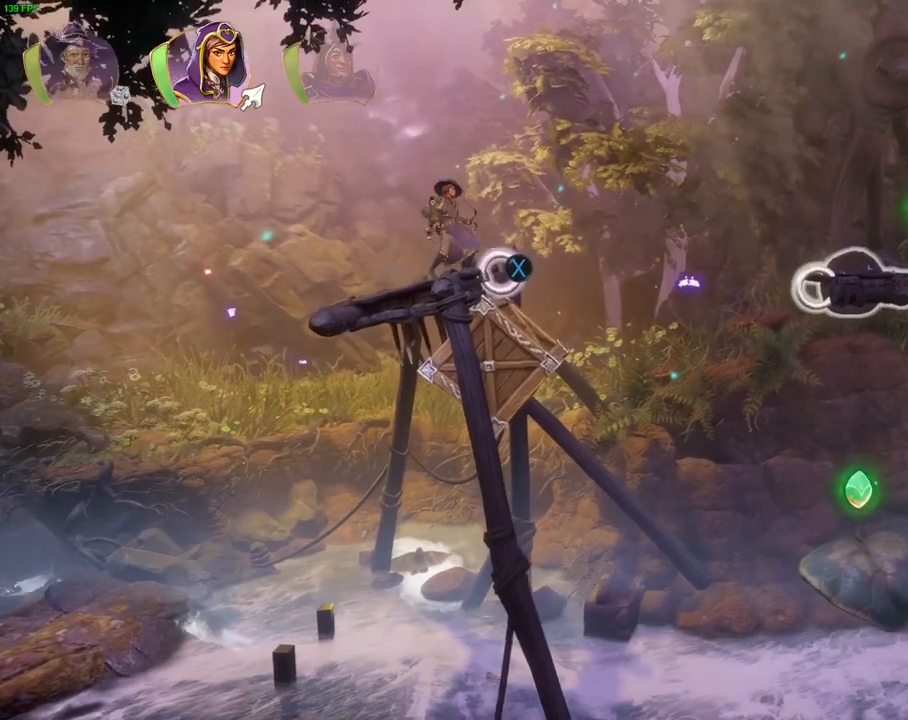
{"buttons": [], "left_stick": "right", "right_stick": "center", "events": [[33, "SQUARE", "up"], [100, "SQUARE", "down"], [133, "left_stick", "right"], [150, "SQUARE", "up"], [283, "CROSS", "down"], [417, "L2", "up"], [450, "CROSS", "up"]]}
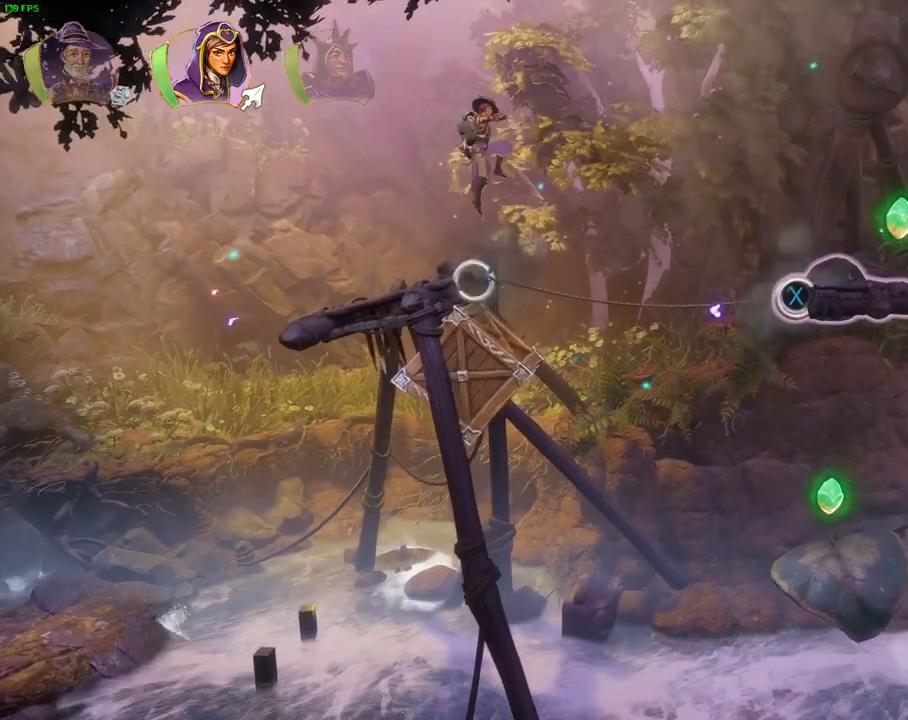
{"buttons": [], "left_stick": "right", "right_stick": "center", "events": []}
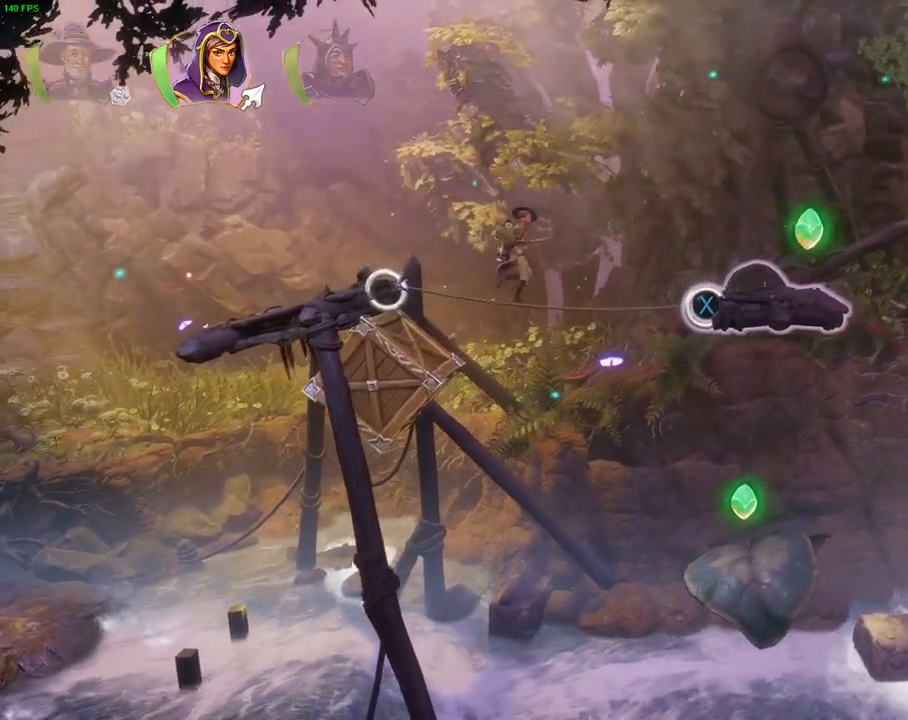
{"buttons": [], "left_stick": "right", "right_stick": "center", "events": [[50, "R1", "down"], [150, "R1", "up"], [217, "R1", "down"], [317, "R1", "up"]]}
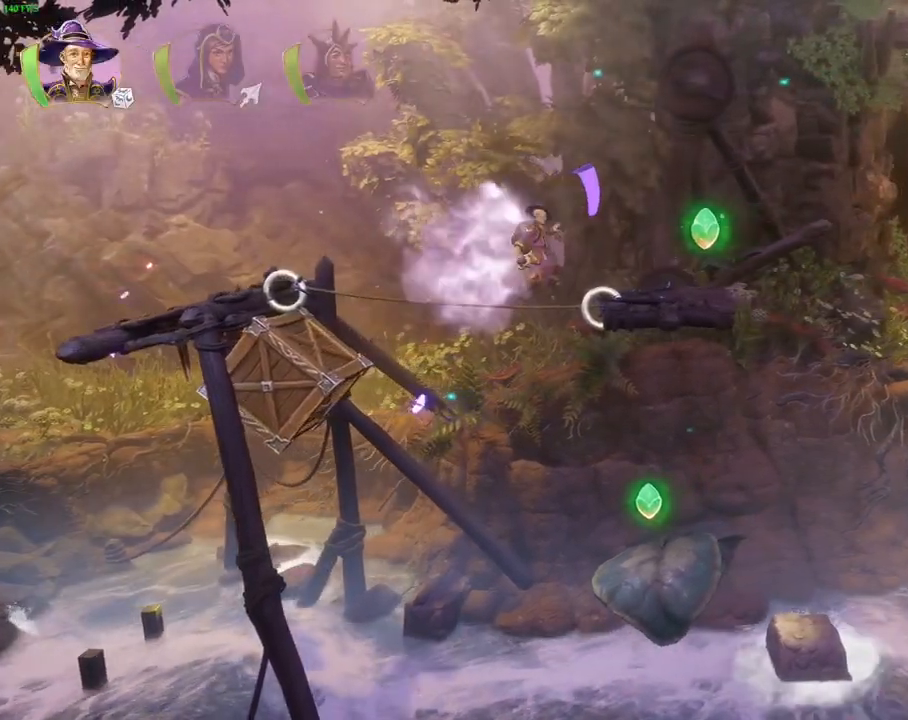
{"buttons": [], "left_stick": "right", "right_stick": "center", "events": [[300, "TRIANGLE", "down"], [400, "TRIANGLE", "up"]]}
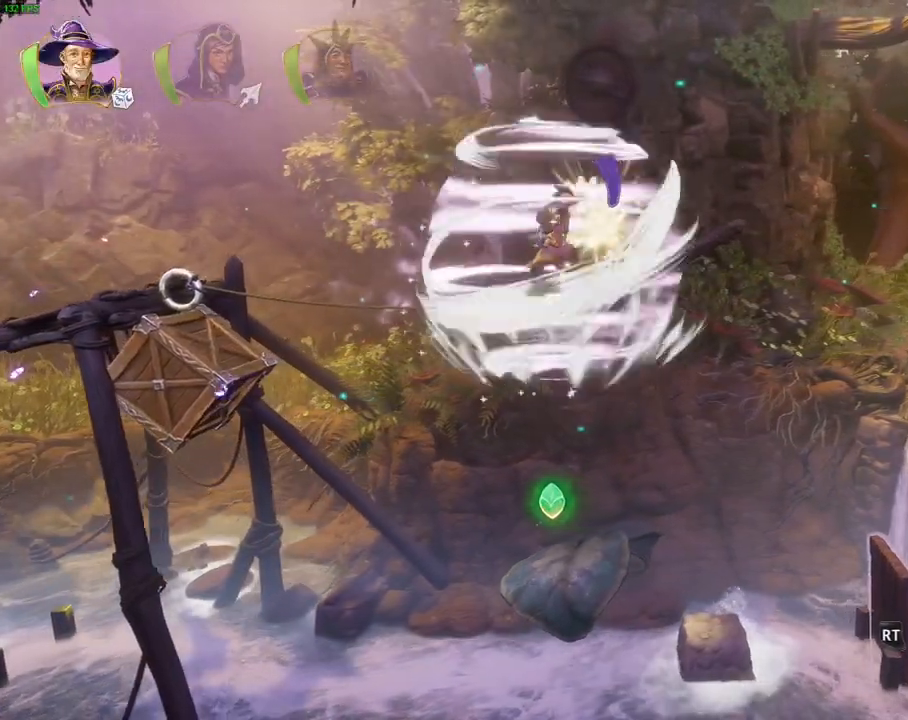
{"buttons": ["CROSS"], "left_stick": "right", "right_stick": "center", "events": [[100, "CROSS", "down"]]}
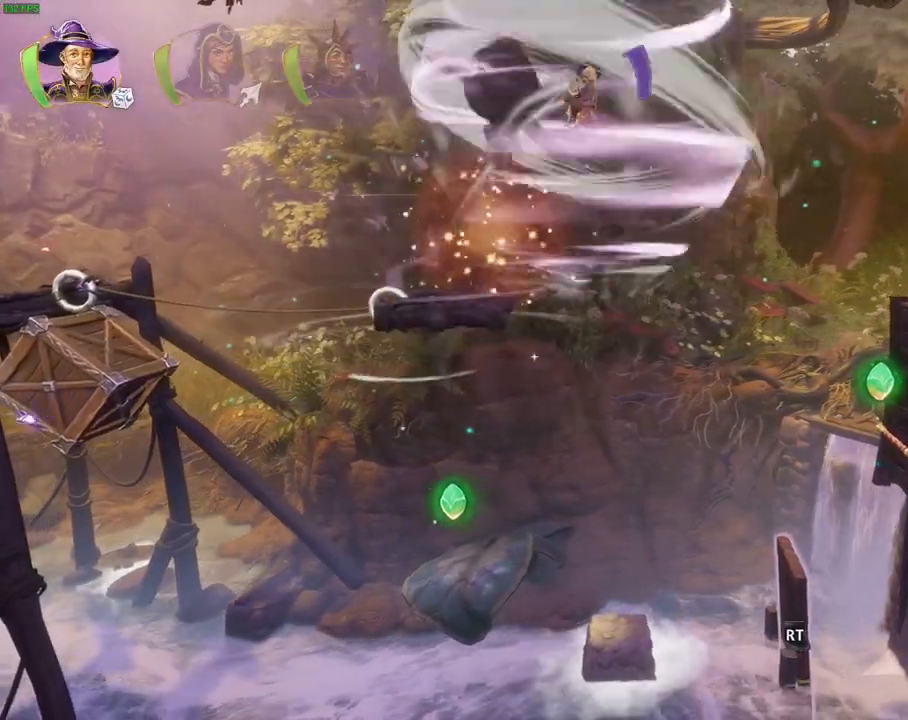
{"buttons": [], "left_stick": "right", "right_stick": "center", "events": [[33, "CROSS", "up"]]}
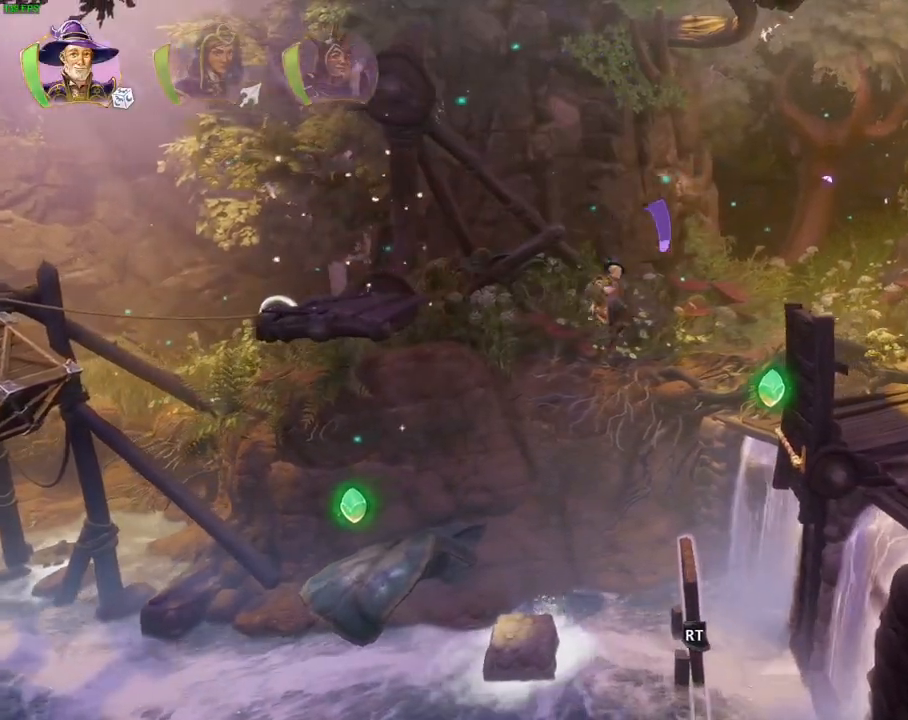
{"buttons": ["CROSS"], "left_stick": "right", "right_stick": "center", "events": [[350, "CROSS", "down"]]}
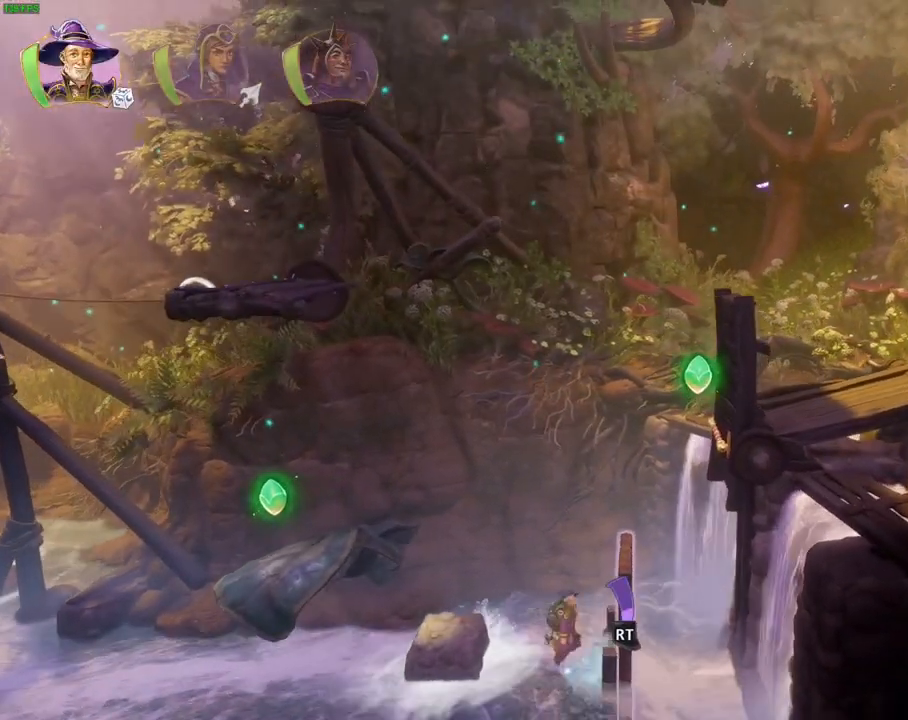
{"buttons": [], "left_stick": "left", "right_stick": "center", "events": [[233, "left_stick", "center"], [250, "CROSS", "up"], [383, "left_stick", "left"]]}
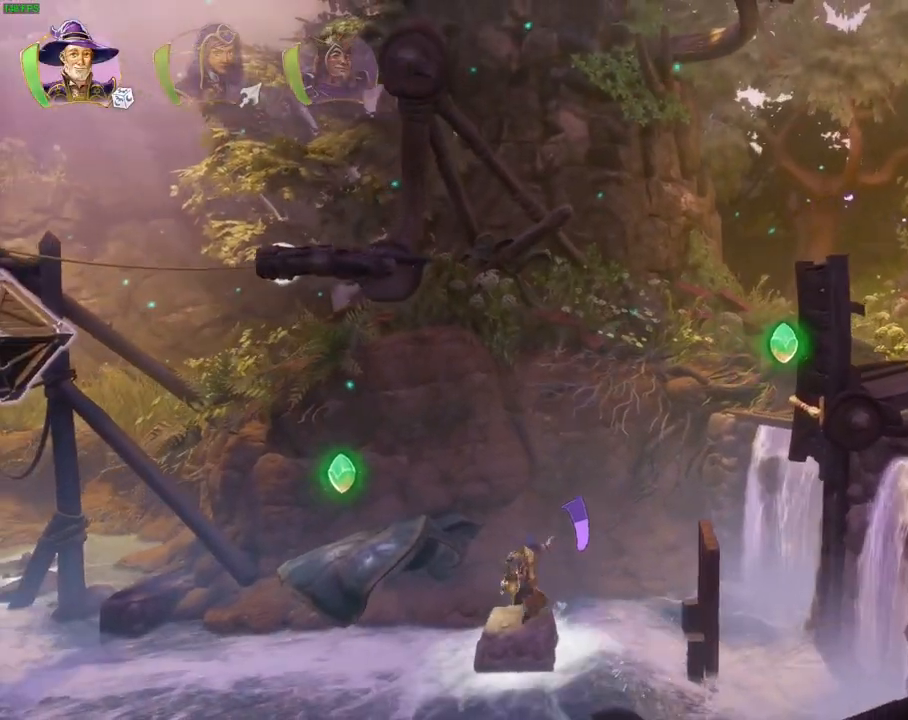
{"buttons": ["CROSS"], "left_stick": "left", "right_stick": "center", "events": [[33, "left_stick", "center"], [100, "CROSS", "down"], [100, "left_stick", "right"], [150, "left_stick", "center"], [200, "left_stick", "left"]]}
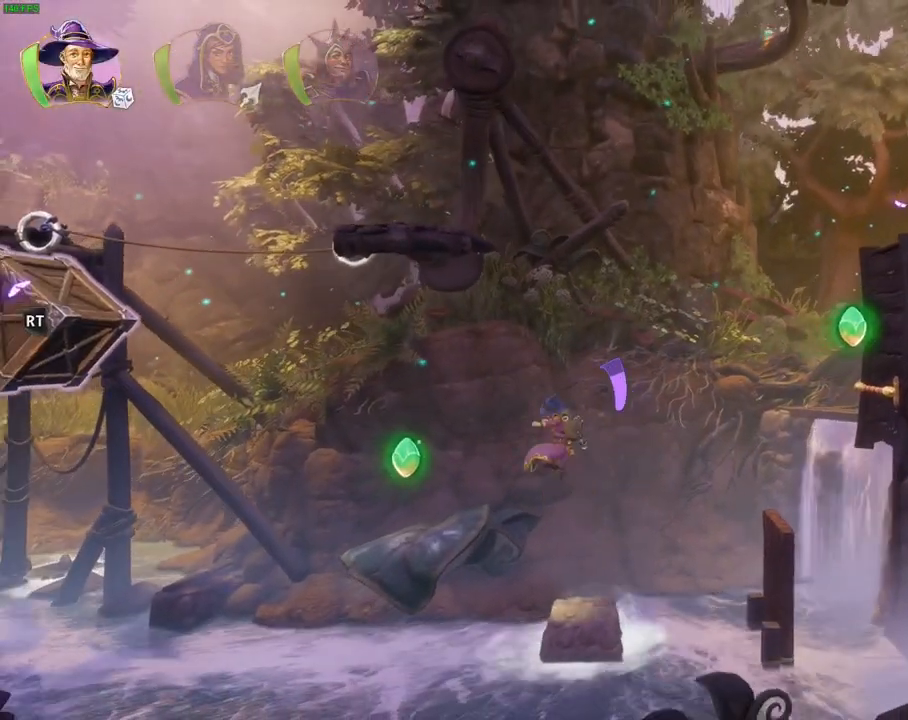
{"buttons": [], "left_stick": "center", "right_stick": "center", "events": [[350, "CROSS", "up"], [467, "left_stick", "center"]]}
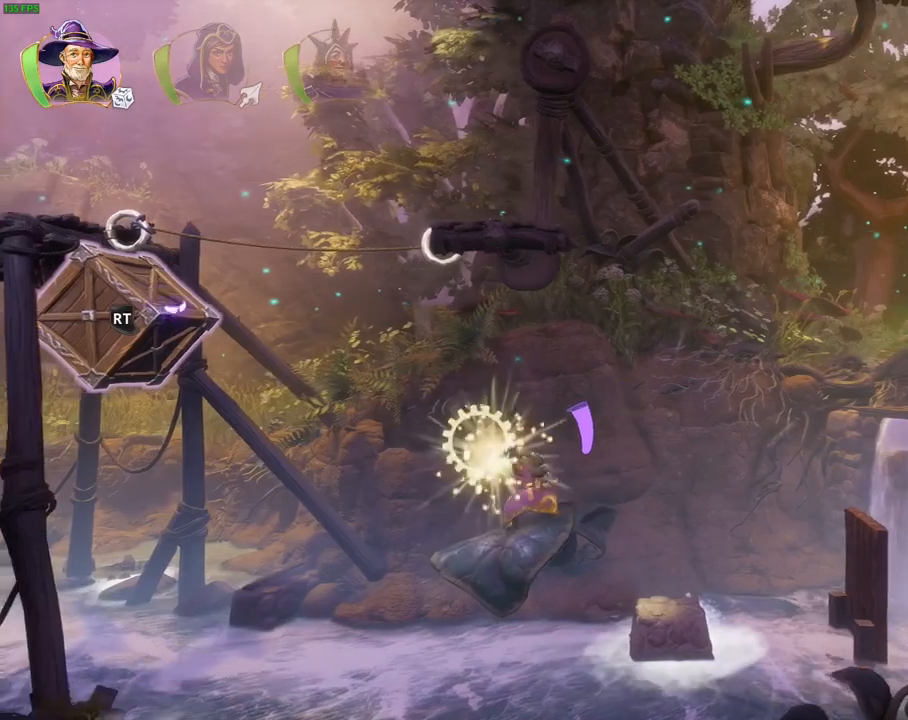
{"buttons": ["R1"], "left_stick": "center", "right_stick": "center", "events": [[200, "left_stick", "right"], [383, "left_stick", "center"], [400, "R1", "down"]]}
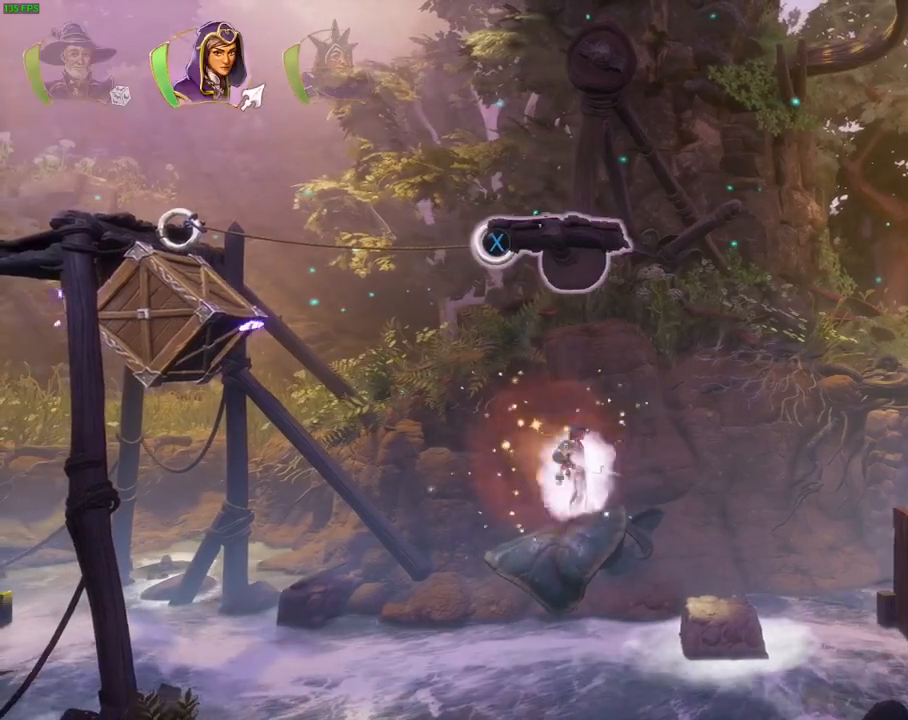
{"buttons": [], "left_stick": "center", "right_stick": "center", "events": [[17, "R1", "up"], [83, "left_stick", "left"], [183, "left_stick", "center"], [333, "R1", "down"], [433, "R1", "up"]]}
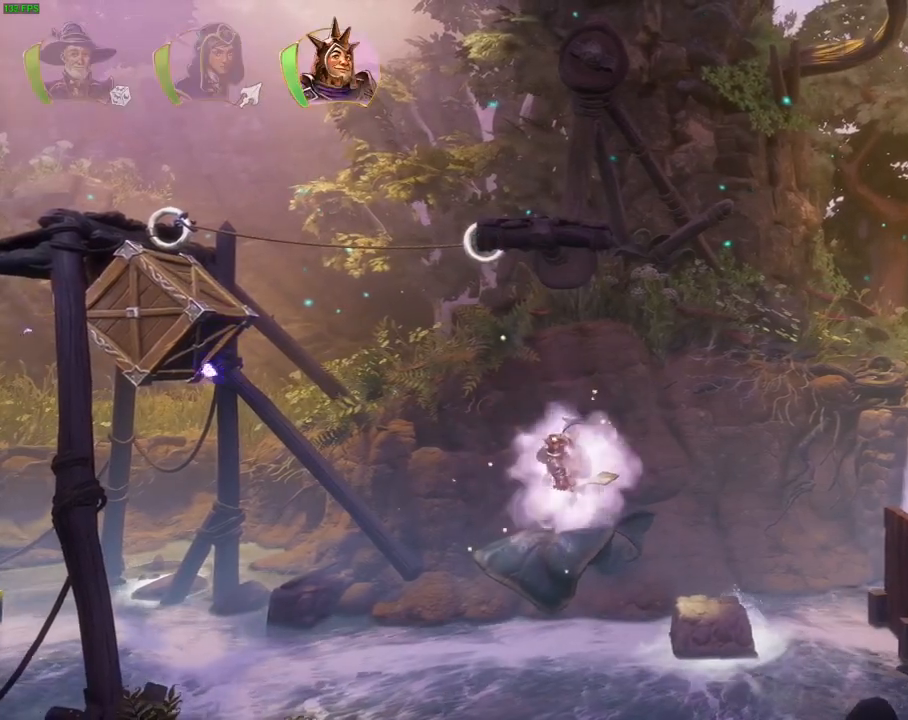
{"buttons": [], "left_stick": "right", "right_stick": "center", "events": [[317, "left_stick", "right"], [417, "TRIANGLE", "down"], [483, "TRIANGLE", "up"]]}
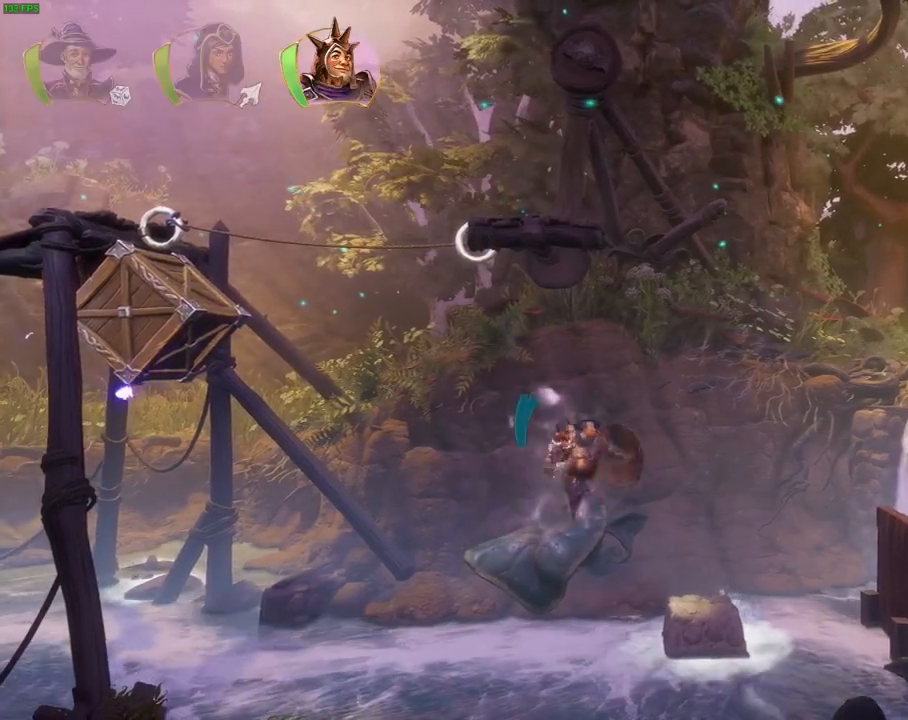
{"buttons": [], "left_stick": "right", "right_stick": "center", "events": [[67, "CROSS", "down"], [283, "CROSS", "up"], [283, "R1", "down"], [367, "R1", "up"], [400, "TRIANGLE", "down"], [500, "TRIANGLE", "up"]]}
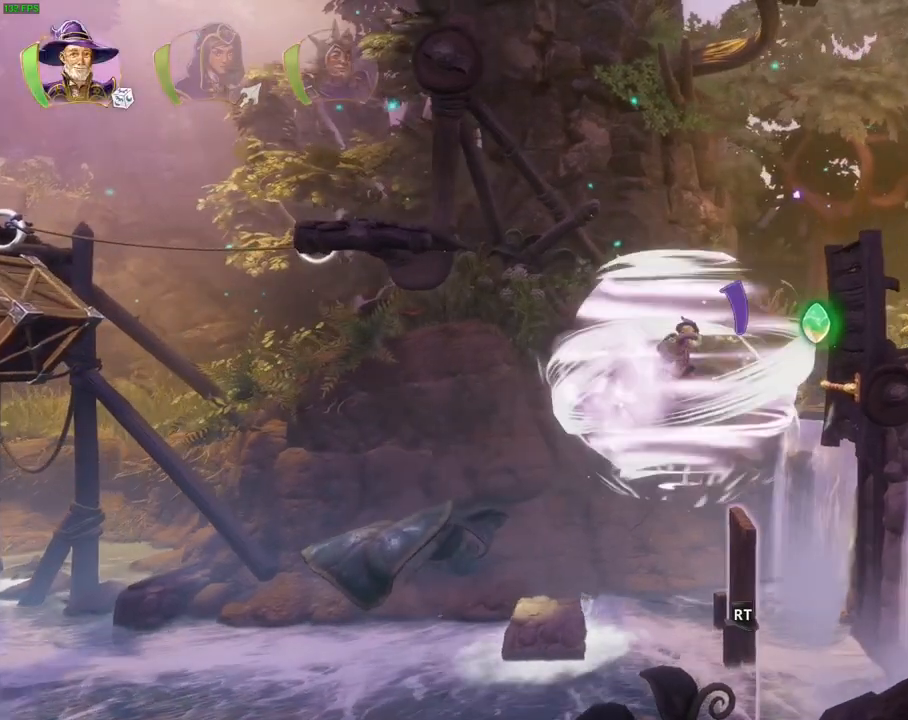
{"buttons": ["CROSS"], "left_stick": "right", "right_stick": "center", "events": [[67, "CROSS", "down"], [167, "CROSS", "up"], [217, "CROSS", "down"], [300, "CROSS", "up"], [367, "CROSS", "down"], [433, "CROSS", "up"], [500, "CROSS", "down"]]}
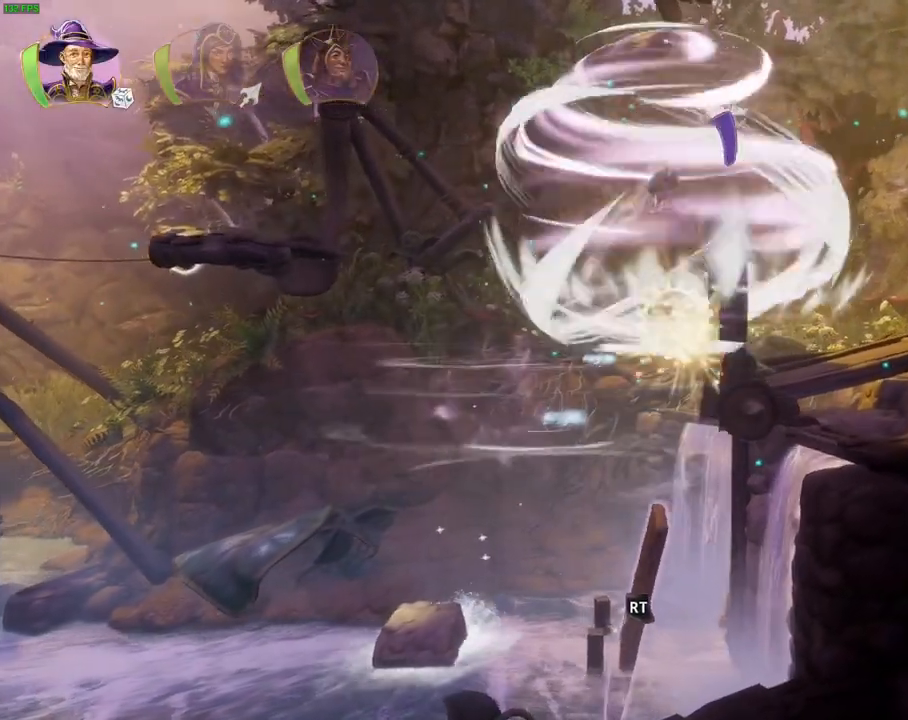
{"buttons": [], "left_stick": "center", "right_stick": "center", "events": [[233, "left_stick", "center"], [433, "CROSS", "up"]]}
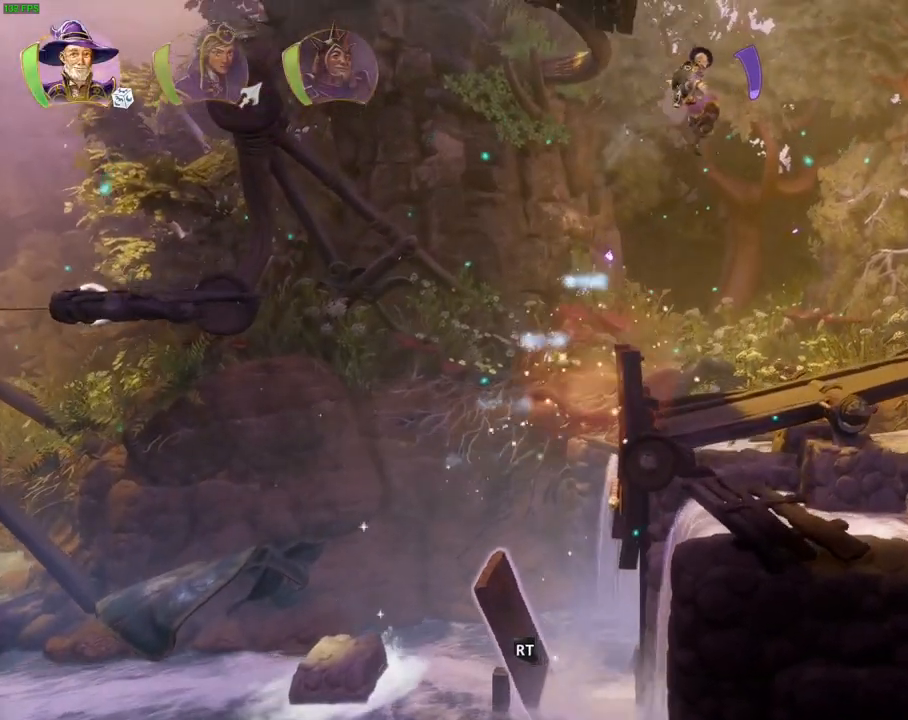
{"buttons": ["CROSS"], "left_stick": "left", "right_stick": "center", "events": [[83, "left_stick", "left"], [233, "left_stick", "center"], [367, "left_stick", "left"], [500, "CROSS", "down"]]}
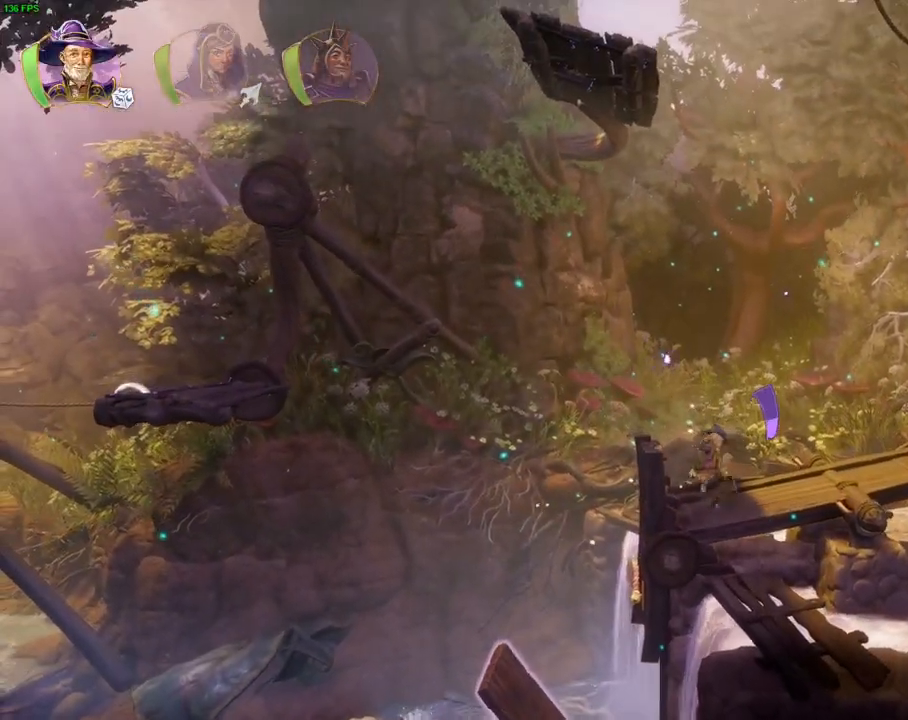
{"buttons": [], "left_stick": "right", "right_stick": "center", "events": [[183, "left_stick", "center"], [250, "CROSS", "up"], [383, "left_stick", "right"]]}
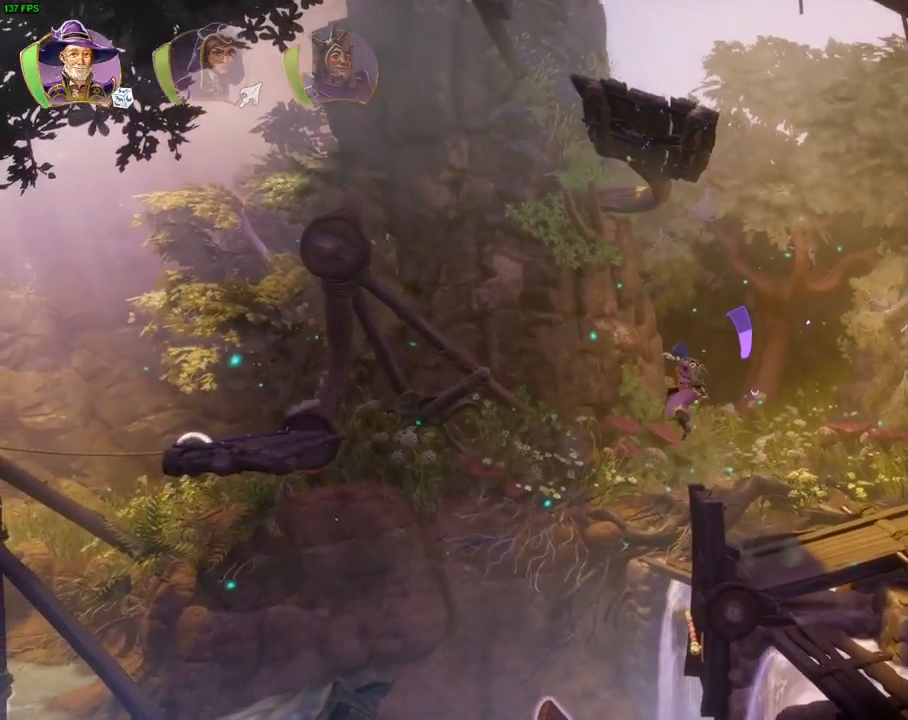
{"buttons": [], "left_stick": "center", "right_stick": "center", "events": [[233, "left_stick", "center"]]}
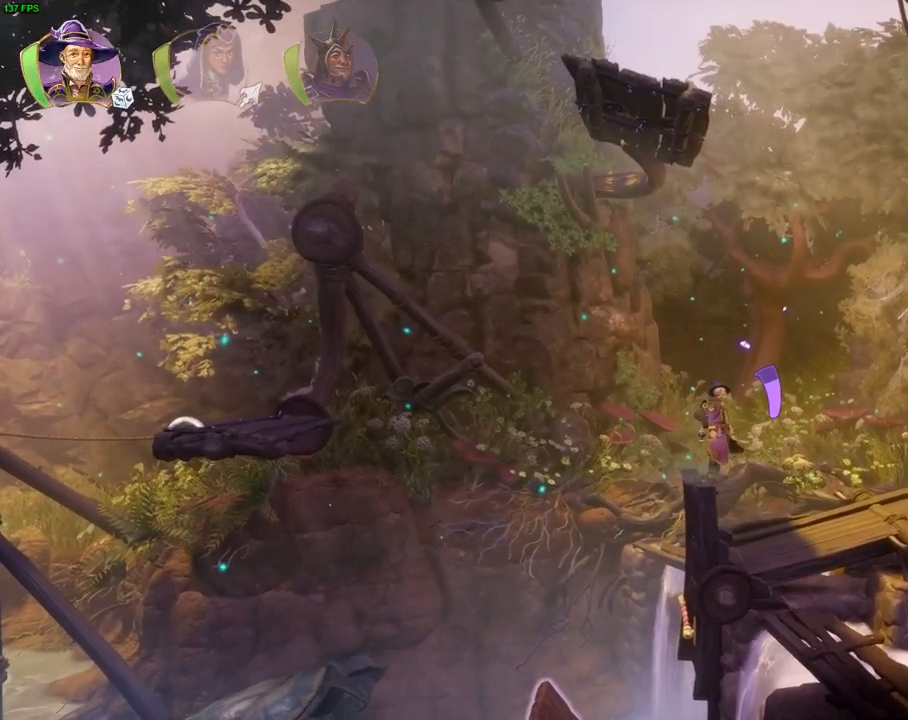
{"buttons": [], "left_stick": "center", "right_stick": "center", "events": []}
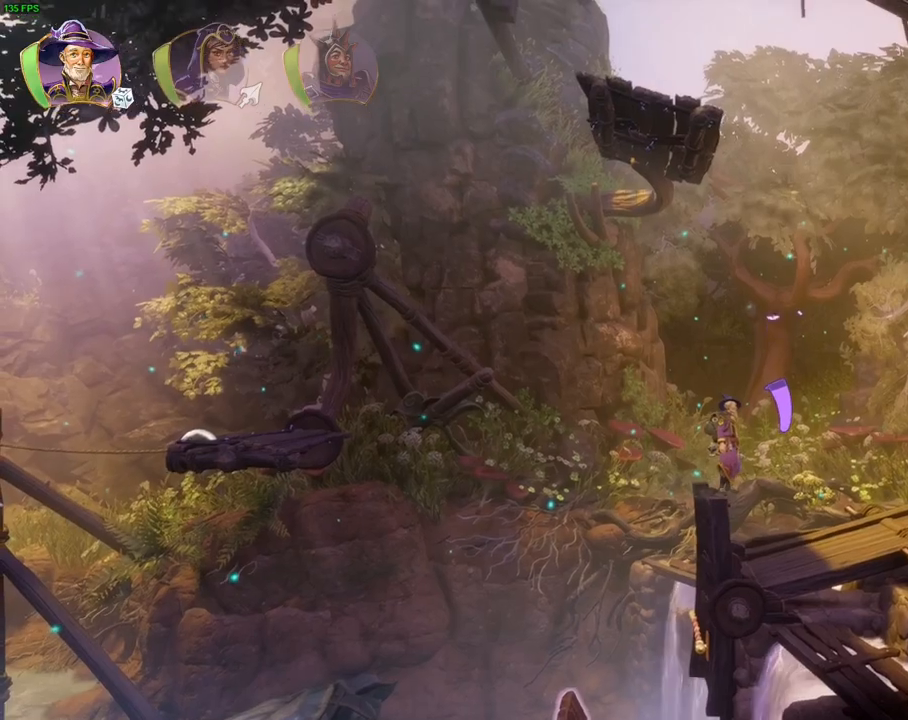
{"buttons": ["CROSS"], "left_stick": "right", "right_stick": "center", "events": [[400, "CROSS", "down"], [400, "left_stick", "right"]]}
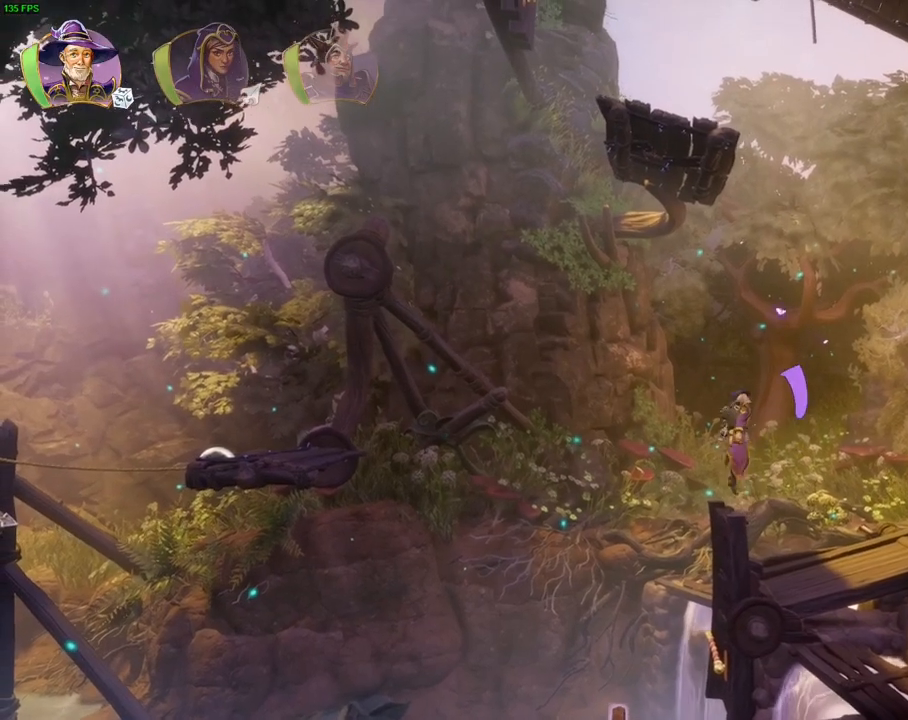
{"buttons": ["CROSS"], "left_stick": "center", "right_stick": "center", "events": [[83, "CROSS", "up"], [150, "TRIANGLE", "down"], [267, "TRIANGLE", "up"], [283, "left_stick", "center"], [350, "CROSS", "down"], [433, "CROSS", "up"], [483, "CROSS", "down"]]}
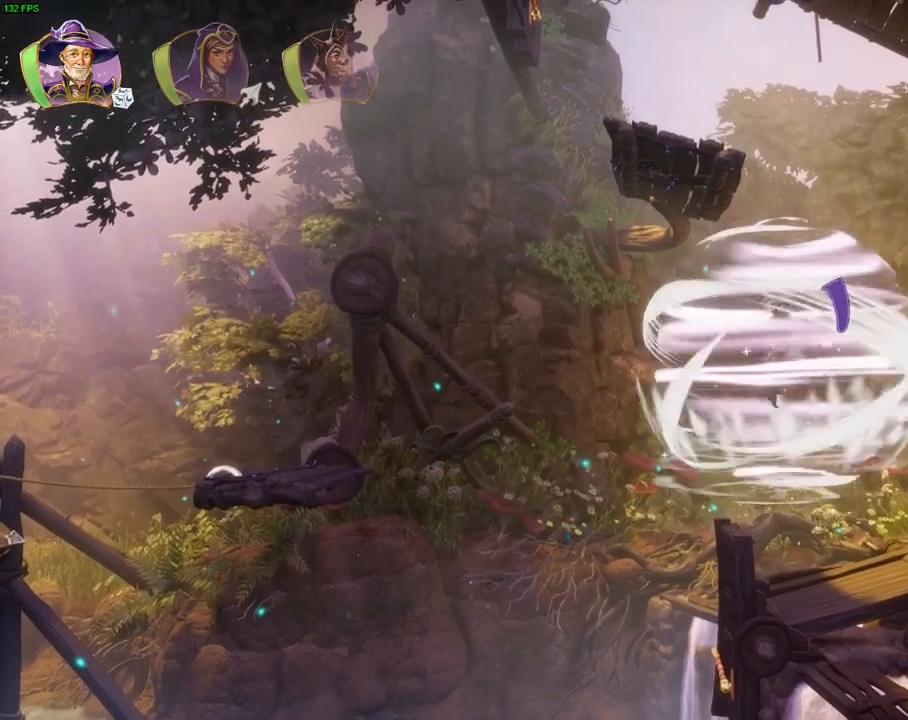
{"buttons": [], "left_stick": "left", "right_stick": "center", "events": [[83, "CROSS", "up"], [133, "CROSS", "down"], [200, "CROSS", "up"], [267, "CROSS", "down"], [350, "CROSS", "up"], [417, "CROSS", "down"], [450, "left_stick", "left"], [500, "CROSS", "up"]]}
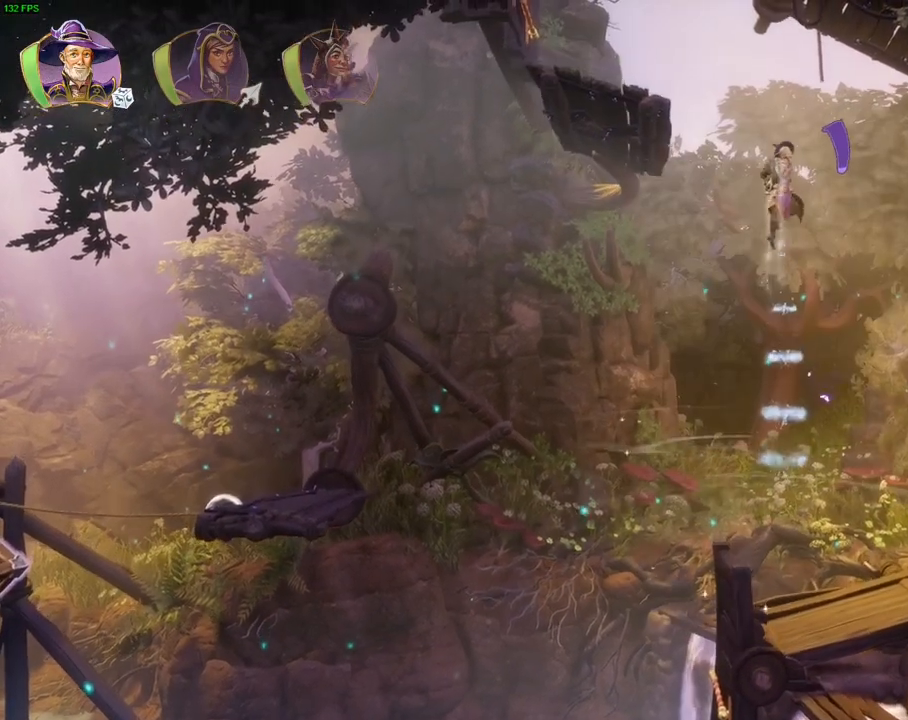
{"buttons": [], "left_stick": "left", "right_stick": "center", "events": [[50, "CROSS", "down"], [467, "CROSS", "up"]]}
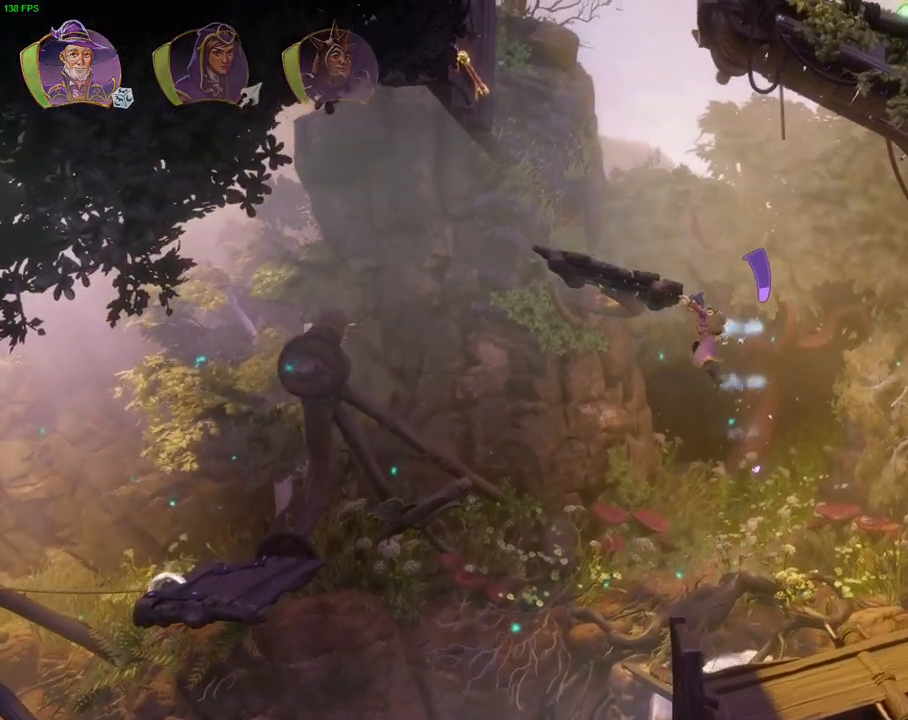
{"buttons": [], "left_stick": "left", "right_stick": "center", "events": [[17, "L1", "down"], [250, "L1", "up"]]}
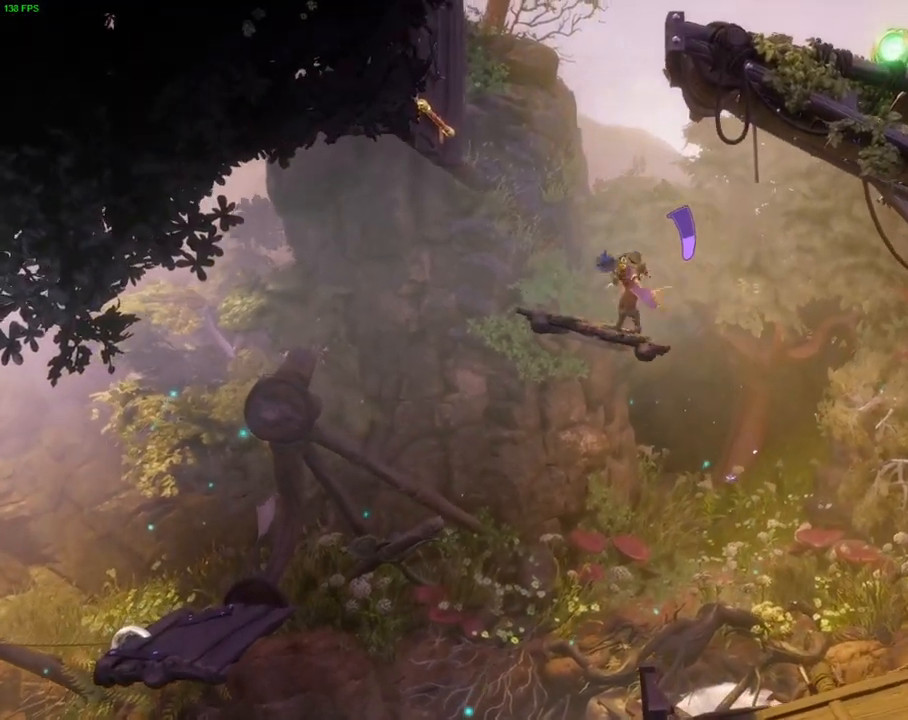
{"buttons": ["CROSS"], "left_stick": "left", "right_stick": "center", "events": [[267, "CROSS", "down"]]}